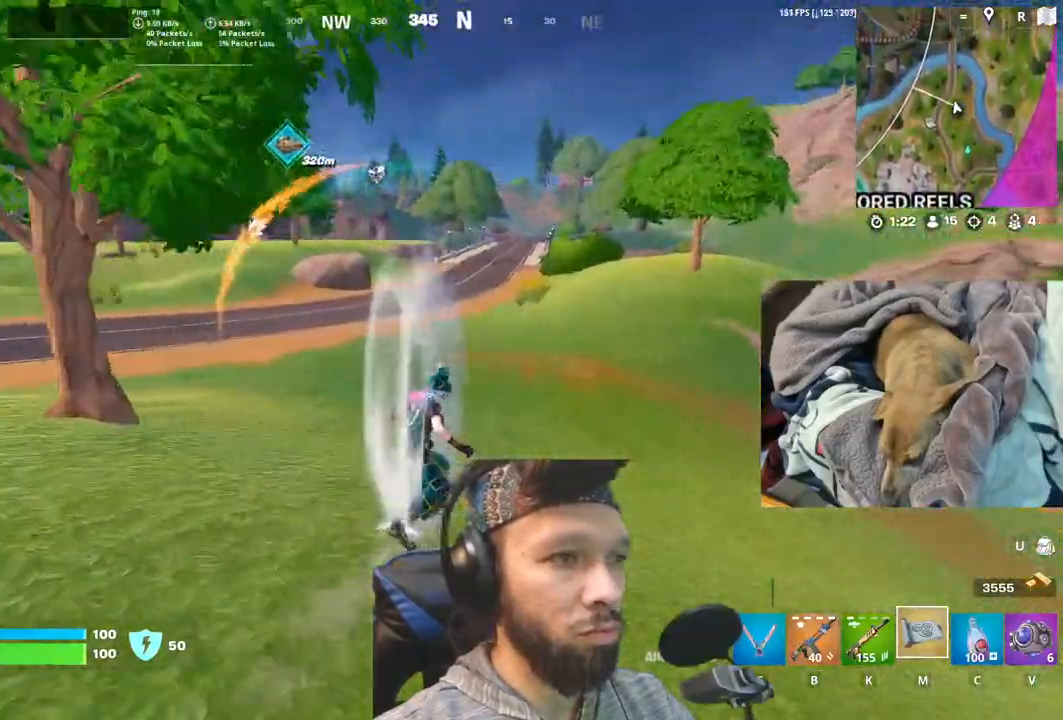
Gameplay with keyboard and mouse; each line is a JSON object with the keys and mouse buttons held at the frame after it. "events" lists presses ("down") and releases ("up") of "1", "4", "5", "6", "alt", "b", "c", "equals", "escape", "f", "h", "j", "m", "minus", "n", "p", "shift", "space", "t", "v", "mouse_left", "mouse_right", "mouse_mb4" and "mouse_mb5" between this image and that frame as [ms after this image, input, new state], when the widget could be followed in between. "mouse_left", "mouse_right", "mouse_mb4", "mouse_mb5" = the "left", "right", "mb4", "mb5" buttons of the "mouse" list. No other keys are recorded. Not read: mouse_move other_keys.
{"keys": ["space"], "mouse": [], "events": [[400, "space", "down"]]}
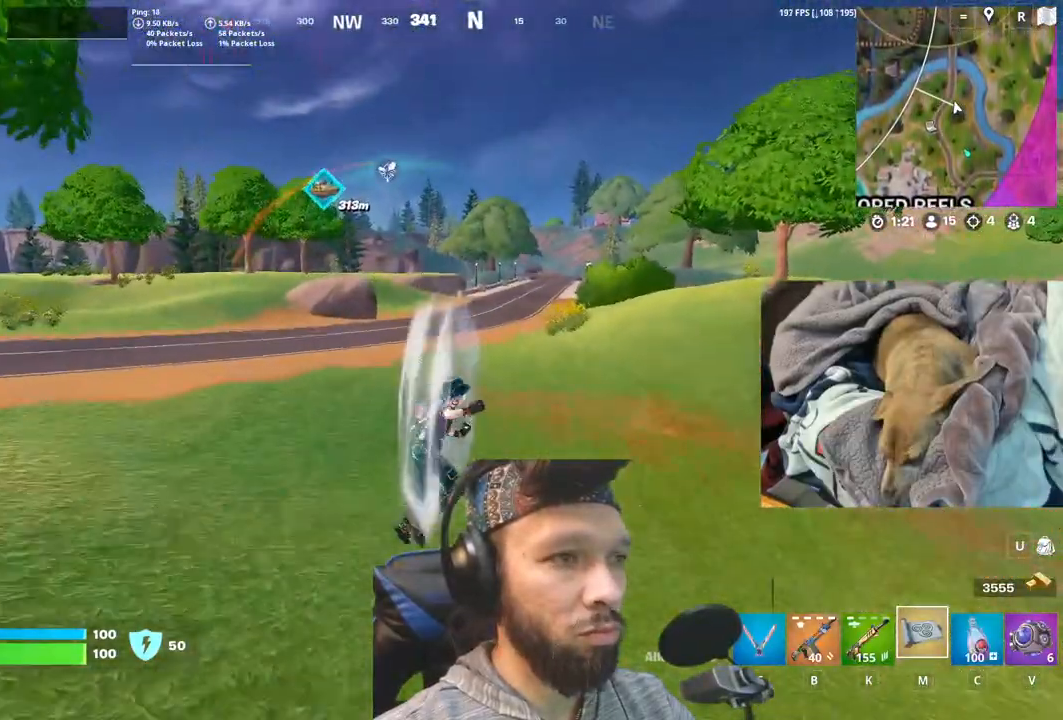
{"keys": [], "mouse": [], "events": [[116, "space", "up"]]}
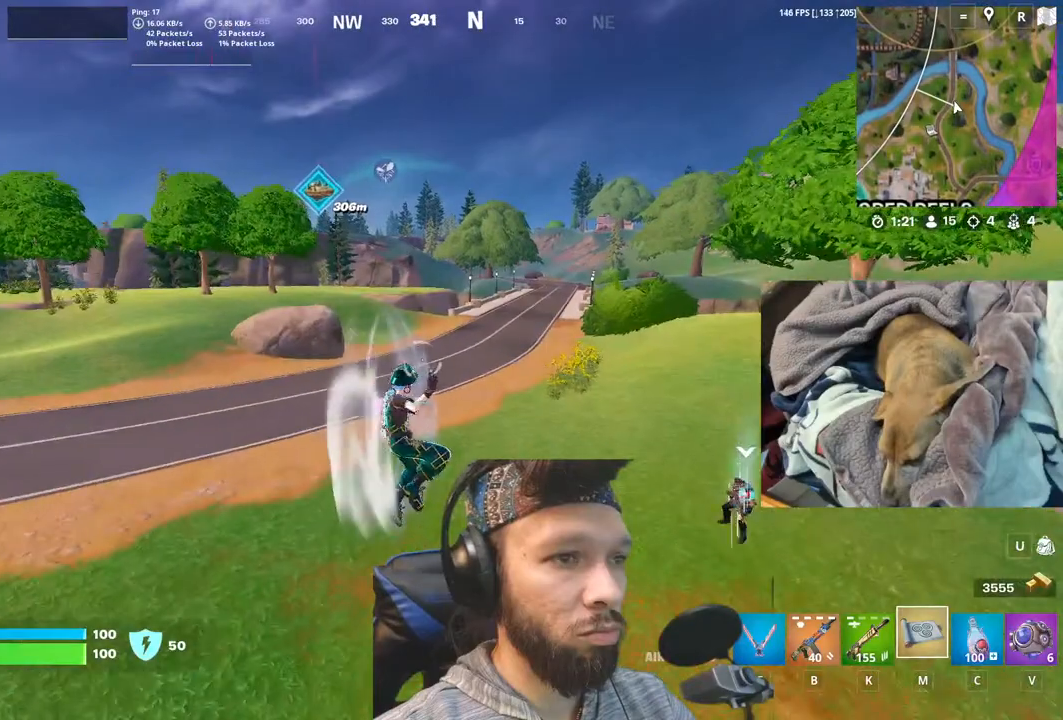
{"keys": [], "mouse": [], "events": []}
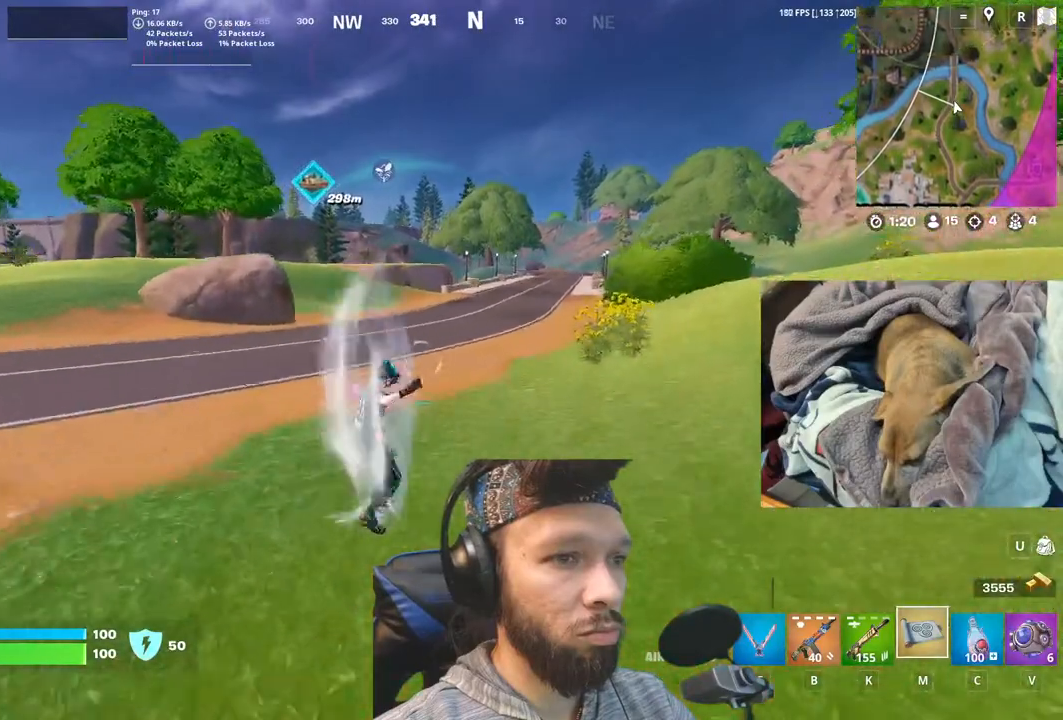
{"keys": [], "mouse": [], "events": []}
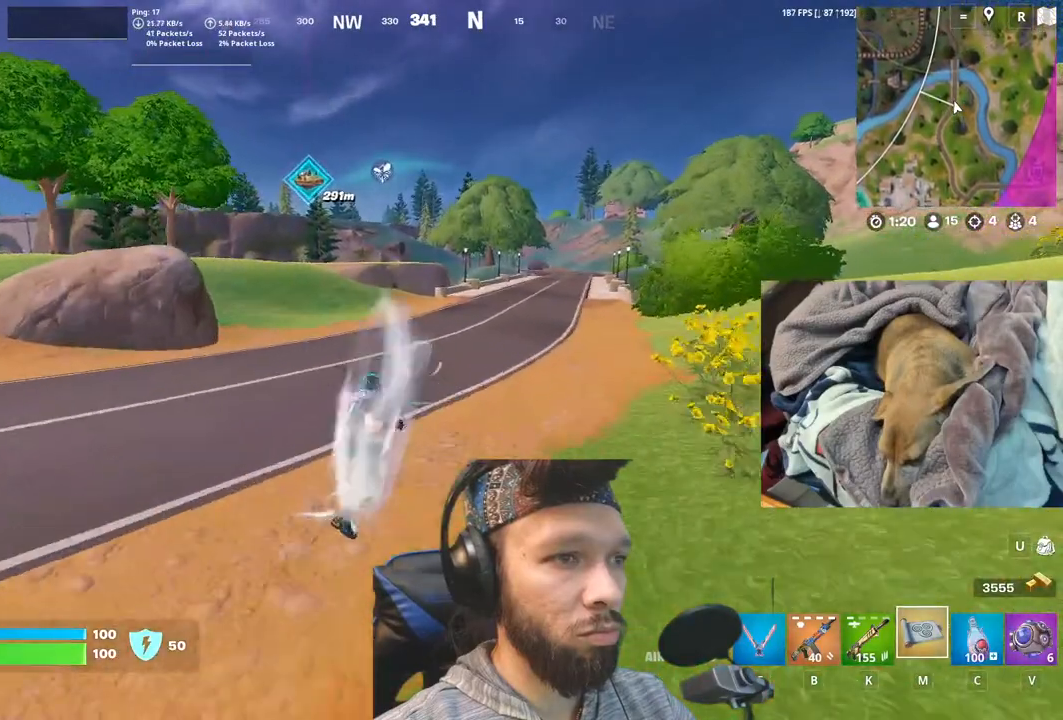
{"keys": [], "mouse": [], "events": []}
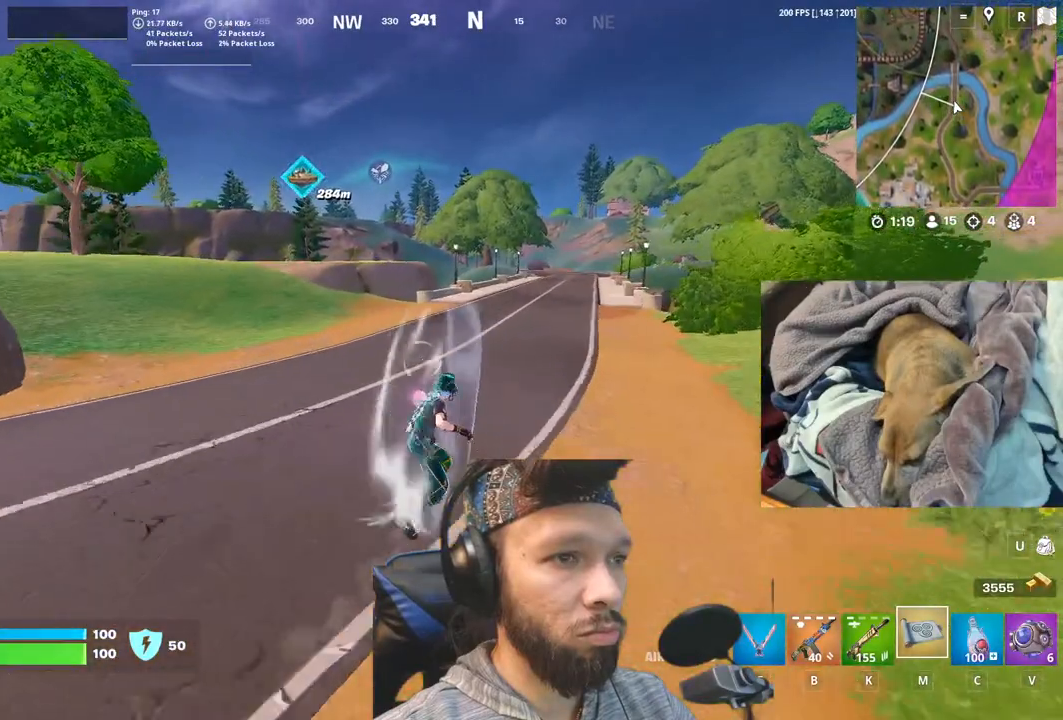
{"keys": [], "mouse": [], "events": []}
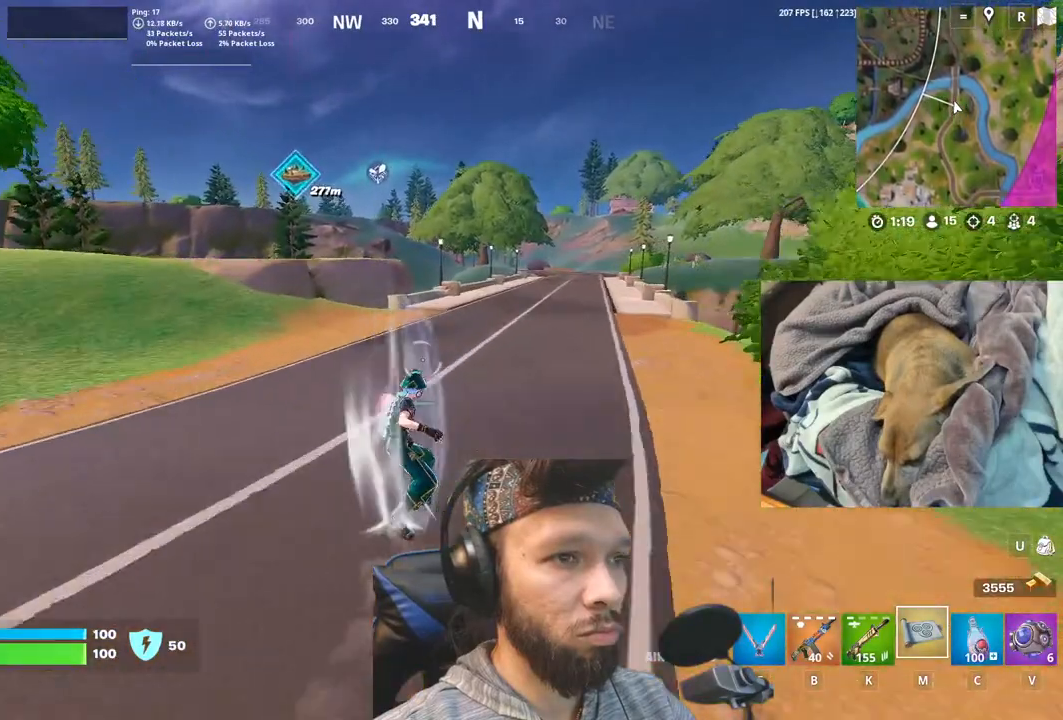
{"keys": [], "mouse": [], "events": []}
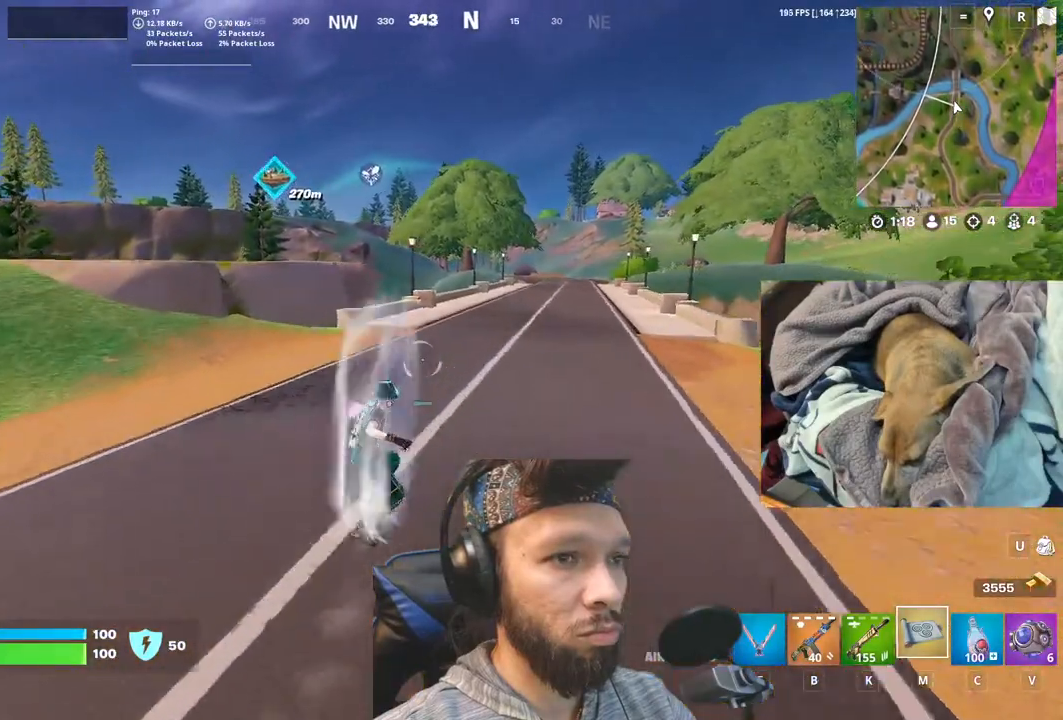
{"keys": [], "mouse": [], "events": []}
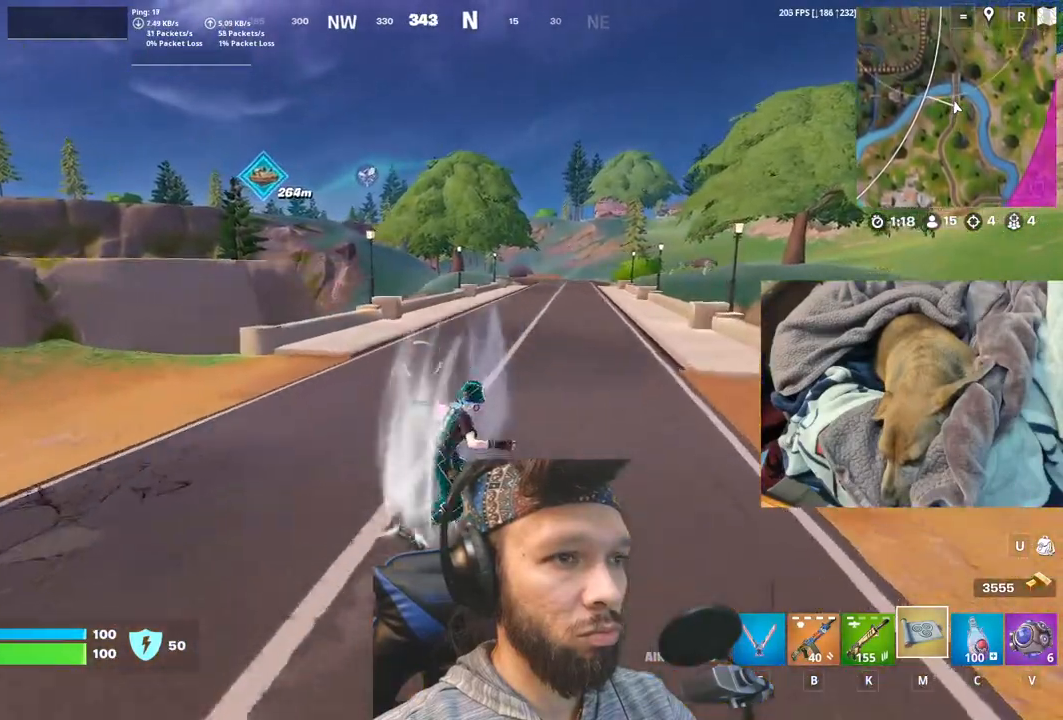
{"keys": [], "mouse": [], "events": []}
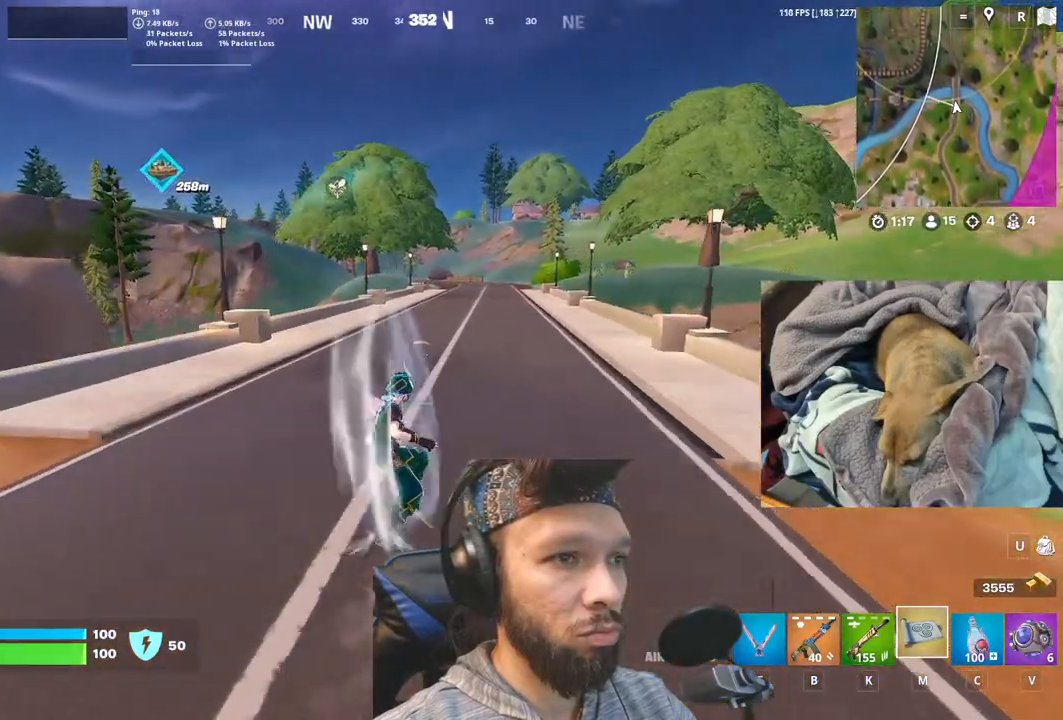
{"keys": ["space"], "mouse": [], "events": [[433, "space", "down"]]}
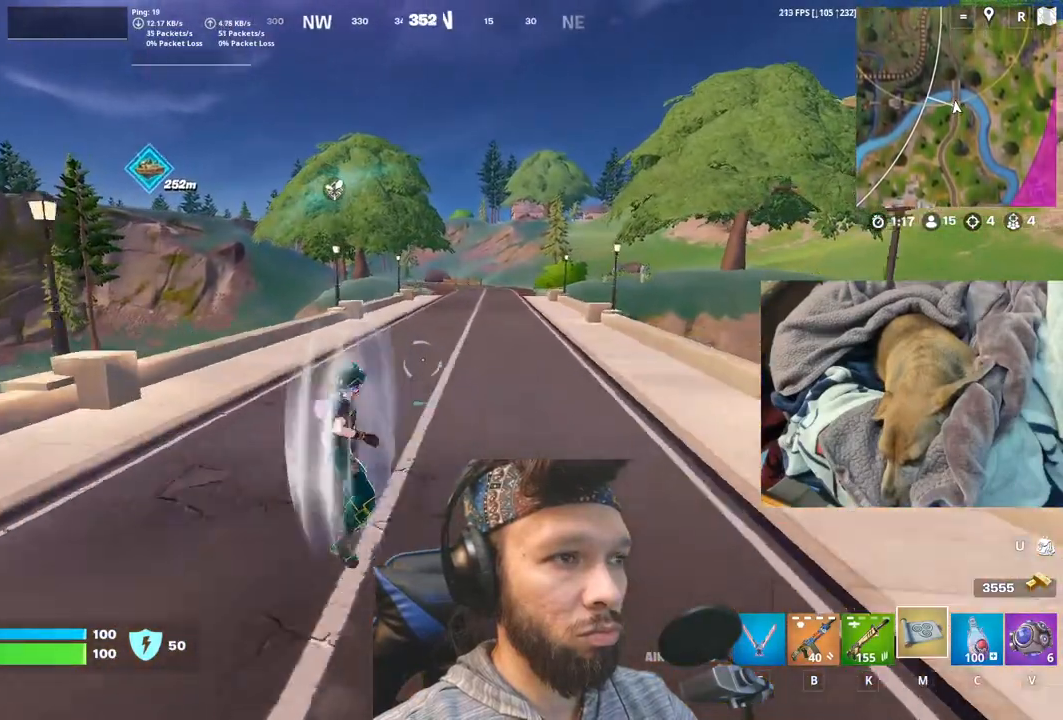
{"keys": [], "mouse": [], "events": [[150, "space", "up"]]}
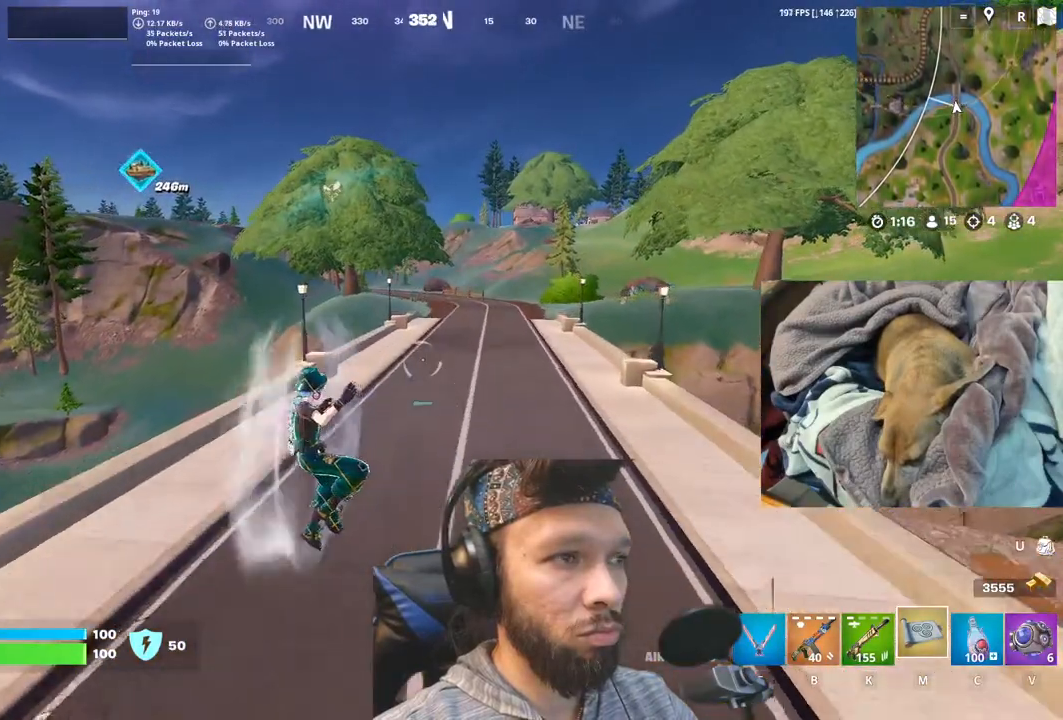
{"keys": [], "mouse": [], "events": []}
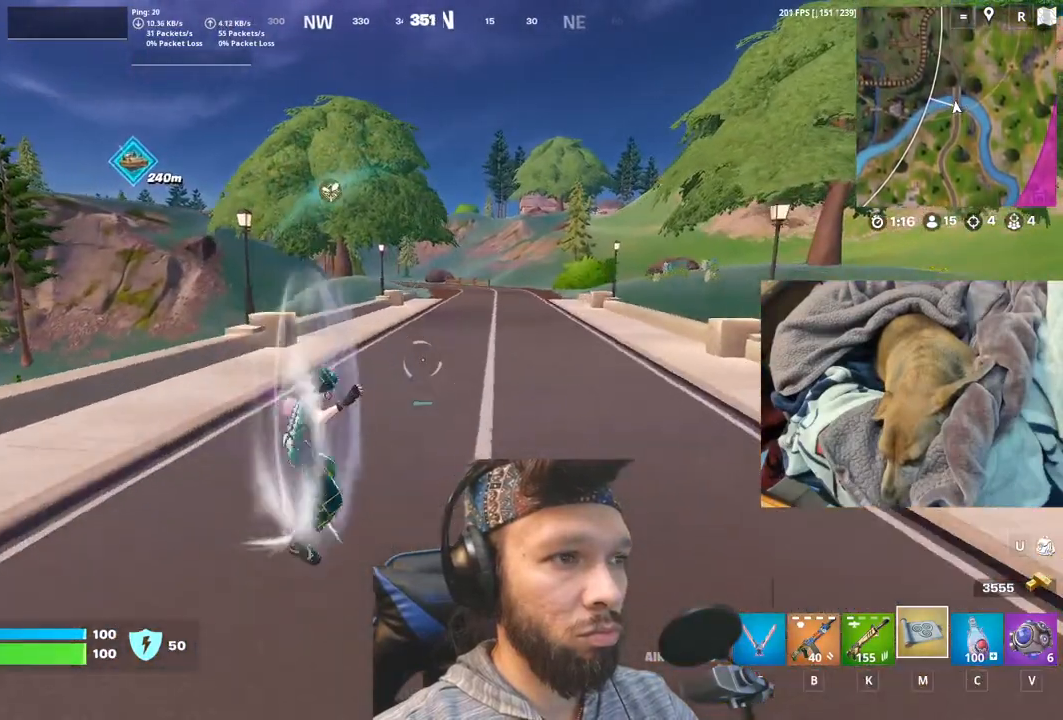
{"keys": [], "mouse": [], "events": []}
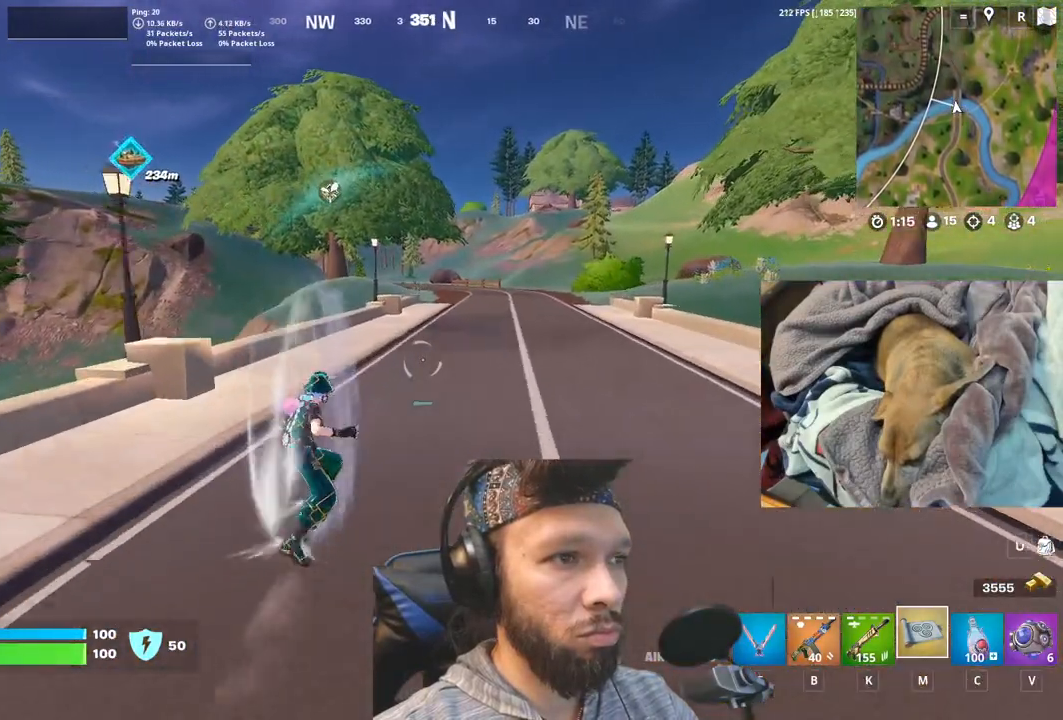
{"keys": [], "mouse": [], "events": []}
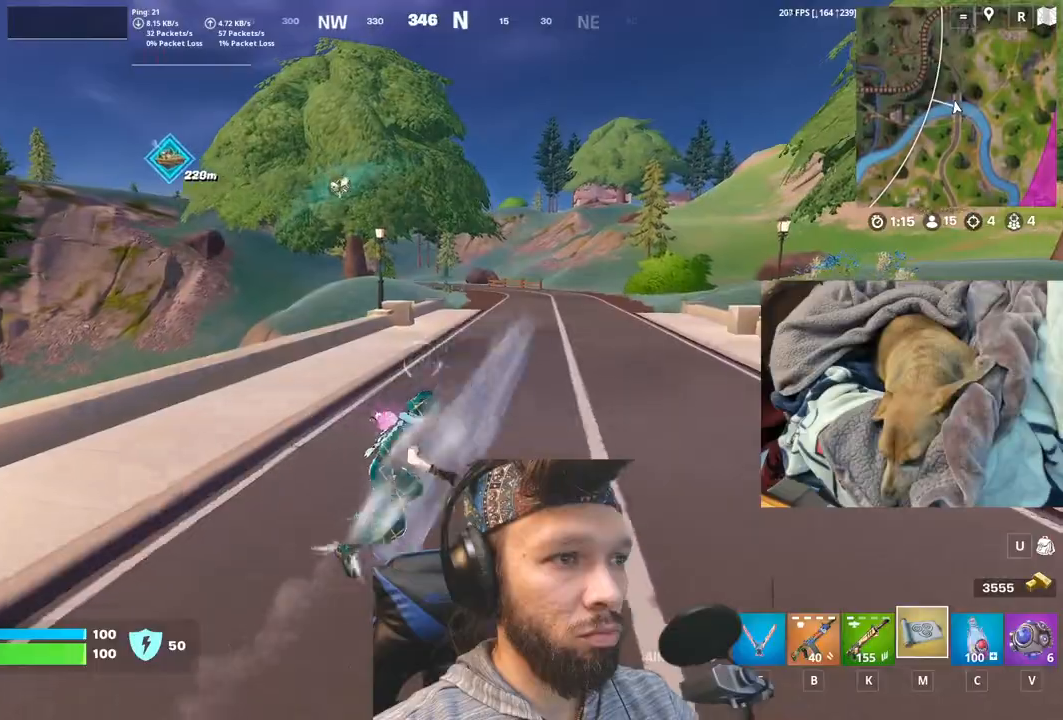
{"keys": [], "mouse": [], "events": []}
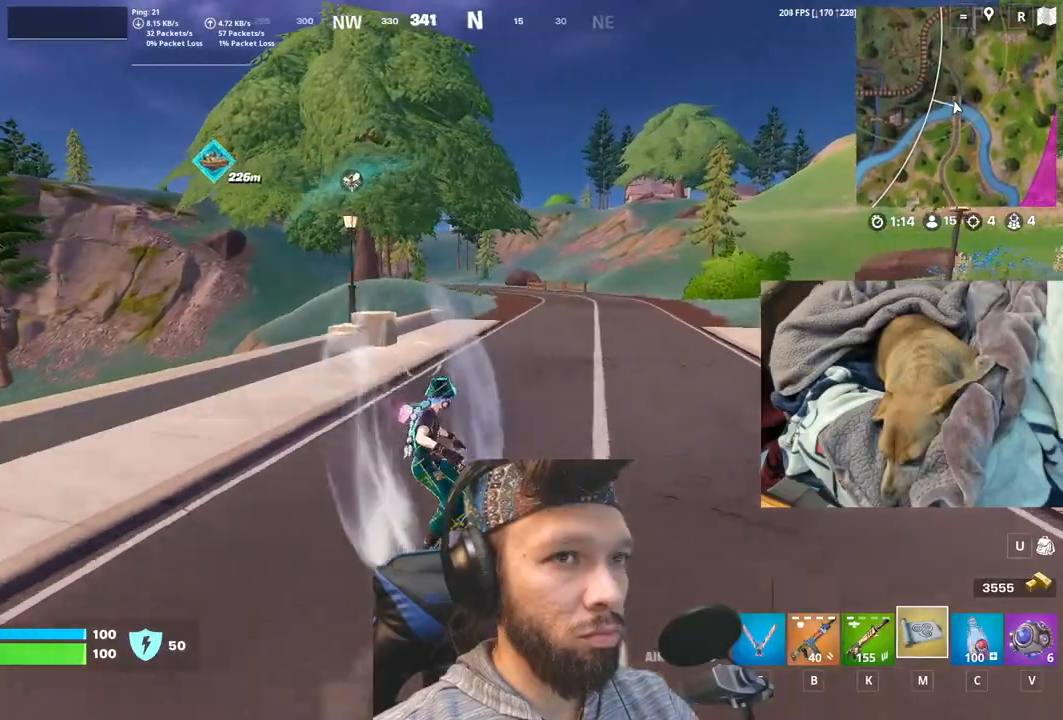
{"keys": [], "mouse": [], "events": [[16, "space", "down"], [150, "space", "up"]]}